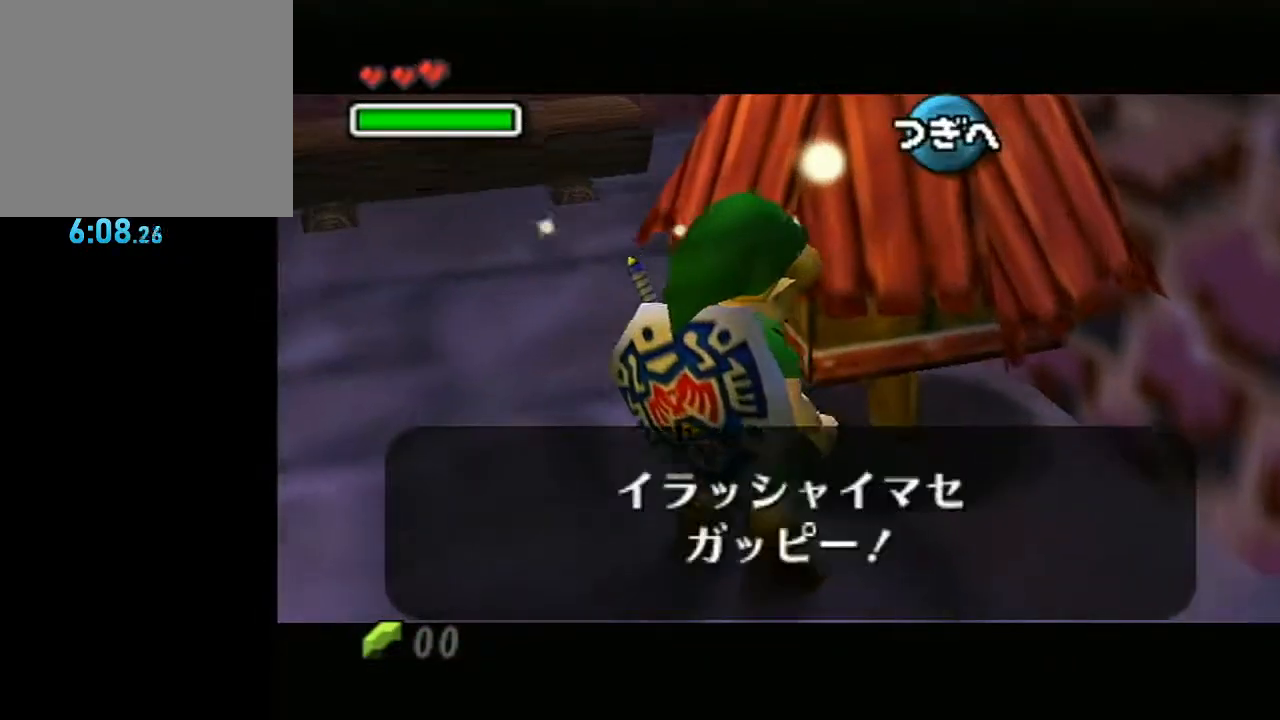
Gameplay with a controller (Nintendo layout); each line is a JSON object with the inputs held at the frame after it. "events" lists button and stick changes between this image and that frame as [ms after this image, input, new state], when the widget could be followed in between. Not read: L3 R3.
{"buttons": [], "left_stick": "center", "right_stick": "center", "events": [[33, "A", "down"], [33, "B", "up"], [83, "A", "up"], [83, "B", "down"], [133, "B", "up"], [217, "A", "down"], [267, "A", "up"], [317, "B", "down"], [350, "B", "up"]]}
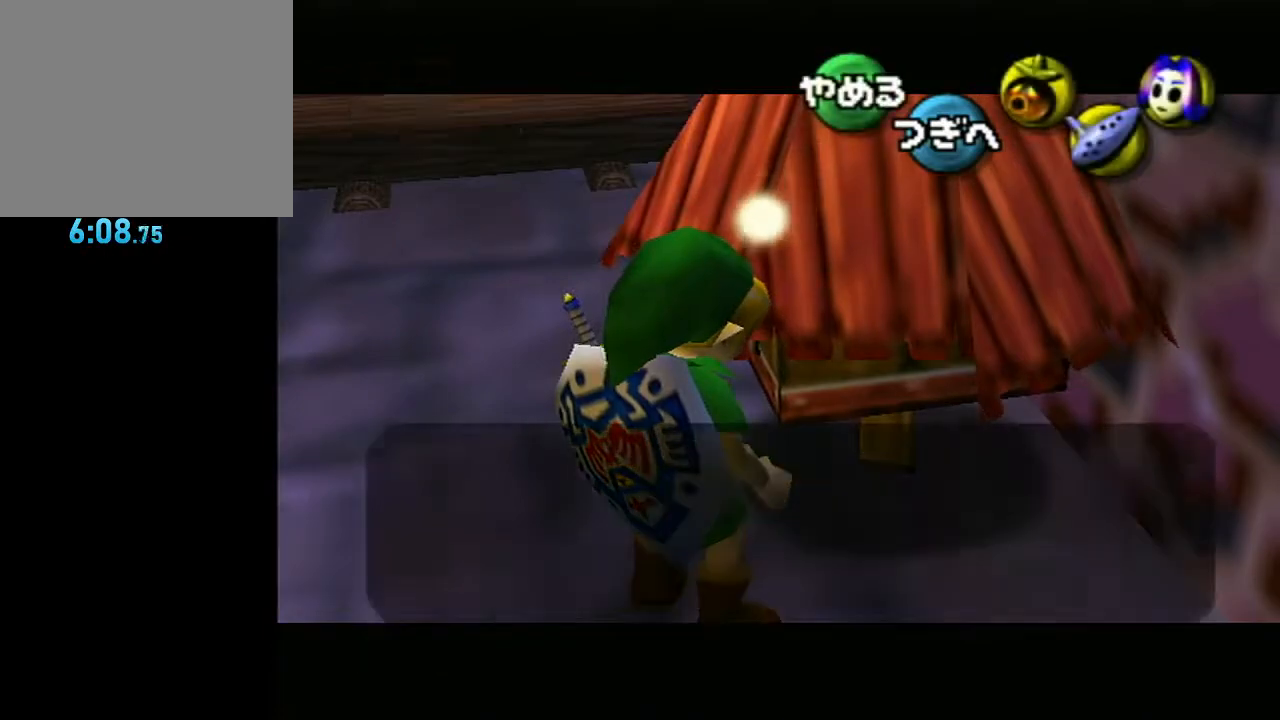
{"buttons": [], "left_stick": "center", "right_stick": "center", "events": [[150, "START", "down"], [217, "START", "up"], [333, "START", "down"], [417, "START", "up"], [433, "START", "down"], [500, "START", "up"]]}
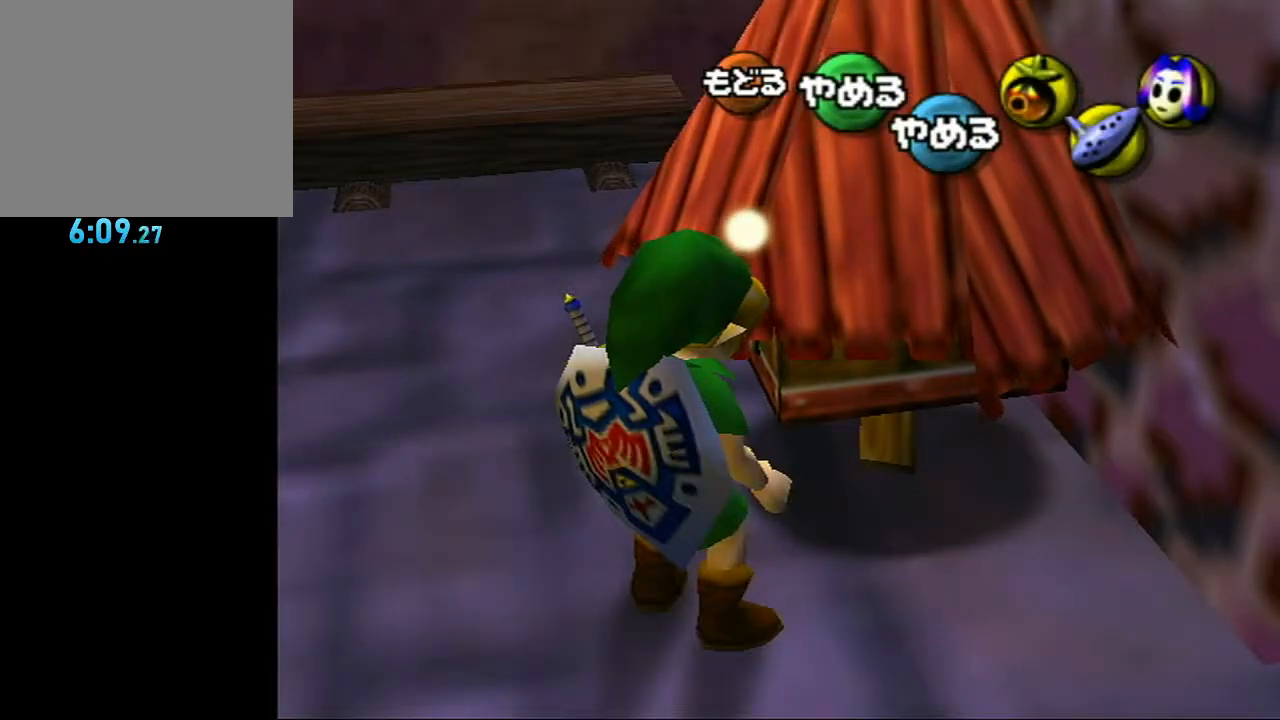
{"buttons": [], "left_stick": "center", "right_stick": "center", "events": [[50, "START", "down"], [100, "START", "up"]]}
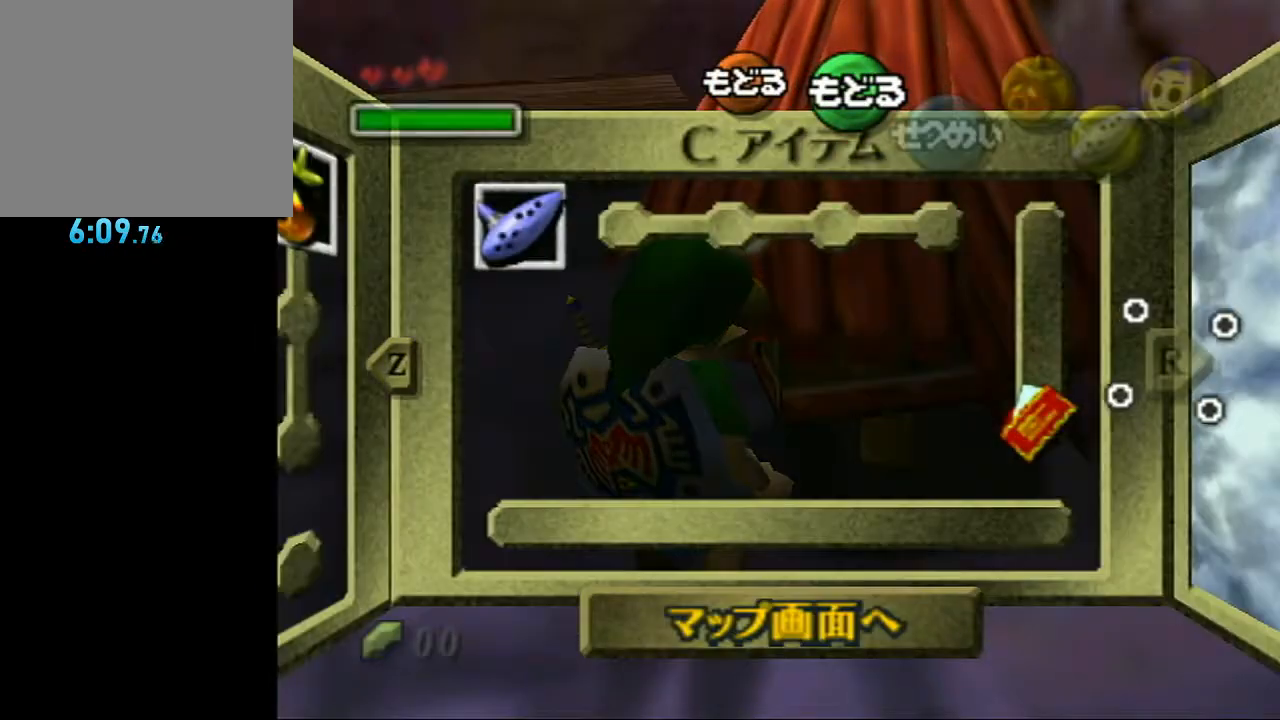
{"buttons": ["Y"], "left_stick": "center", "right_stick": "center", "events": [[33, "Y", "down"], [33, "left_stick", "left"], [167, "Y", "up"], [183, "left_stick", "center"], [433, "Y", "down"]]}
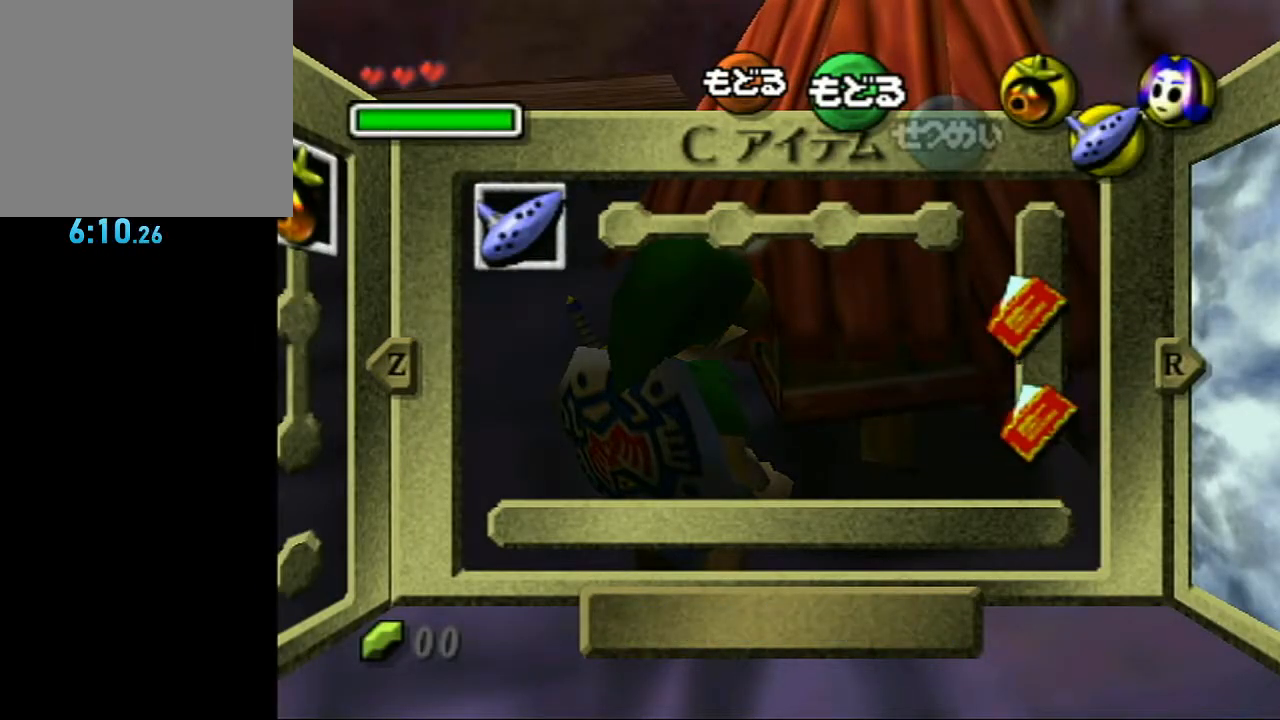
{"buttons": [], "left_stick": "center", "right_stick": "center", "events": [[33, "Y", "up"], [367, "START", "down"], [467, "START", "up"]]}
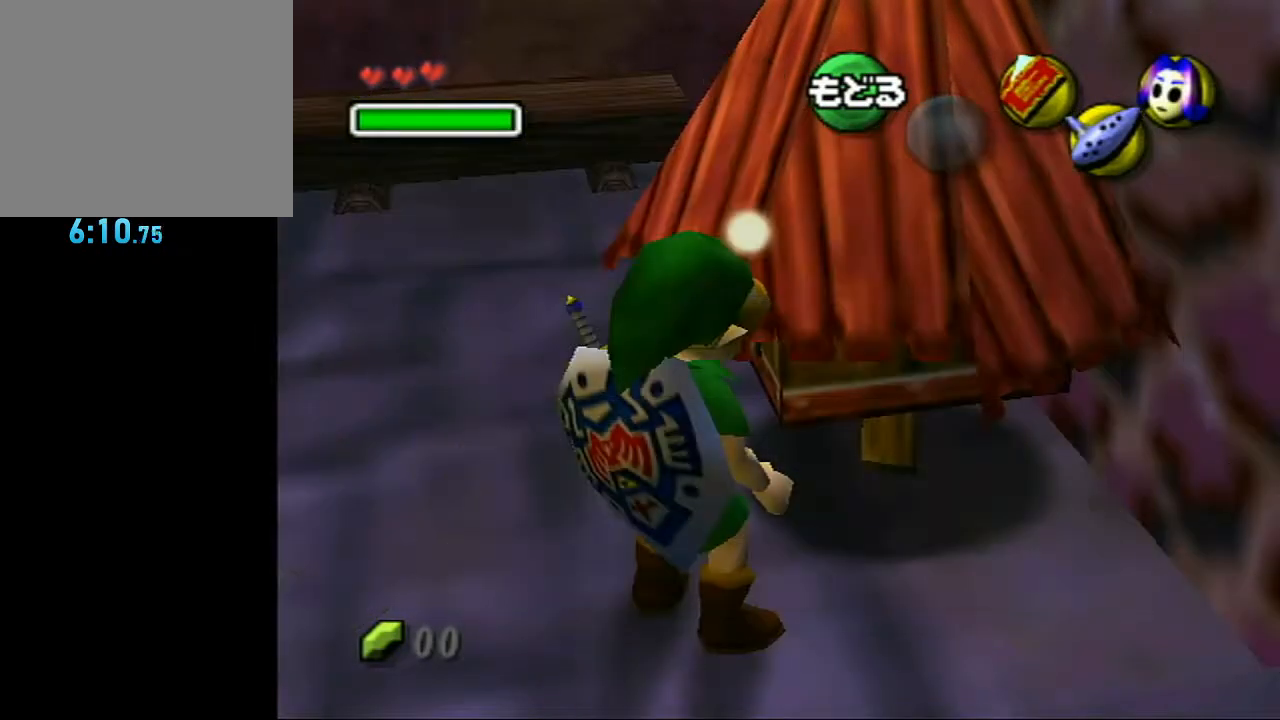
{"buttons": ["Y"], "left_stick": "center", "right_stick": "center", "events": [[183, "Y", "down"], [250, "Y", "up"], [350, "Y", "down"], [400, "Y", "up"], [467, "Y", "down"]]}
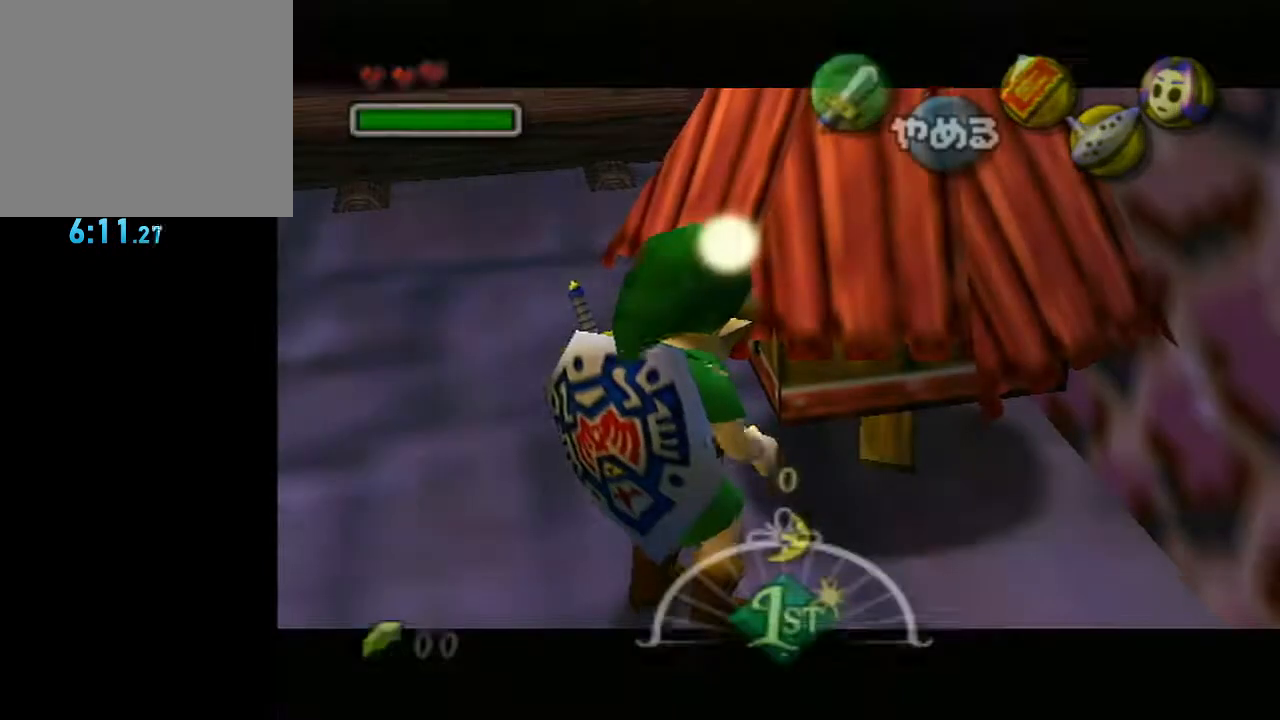
{"buttons": ["Y"], "left_stick": "center", "right_stick": "center", "events": [[67, "Y", "up"], [167, "Y", "down"], [217, "Y", "up"], [317, "Y", "down"], [400, "Y", "up"], [433, "Y", "down"]]}
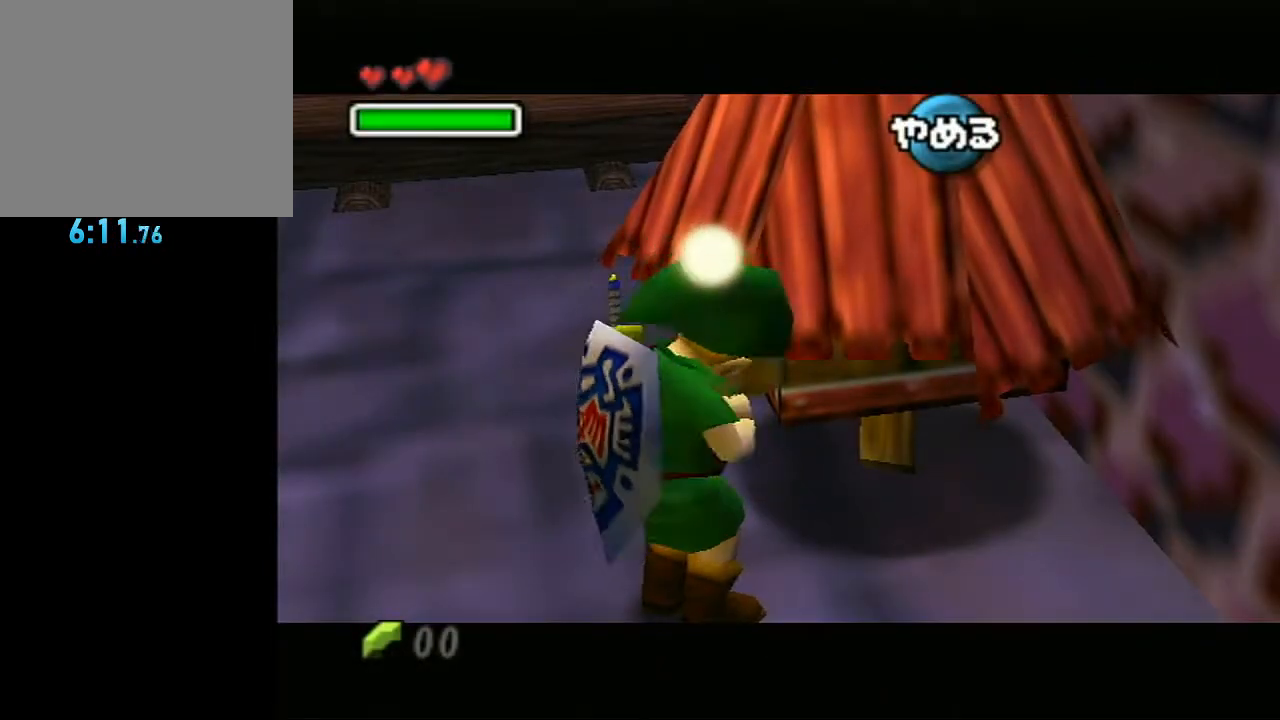
{"buttons": ["B"], "left_stick": "center", "right_stick": "center", "events": [[100, "Y", "up"], [500, "B", "down"]]}
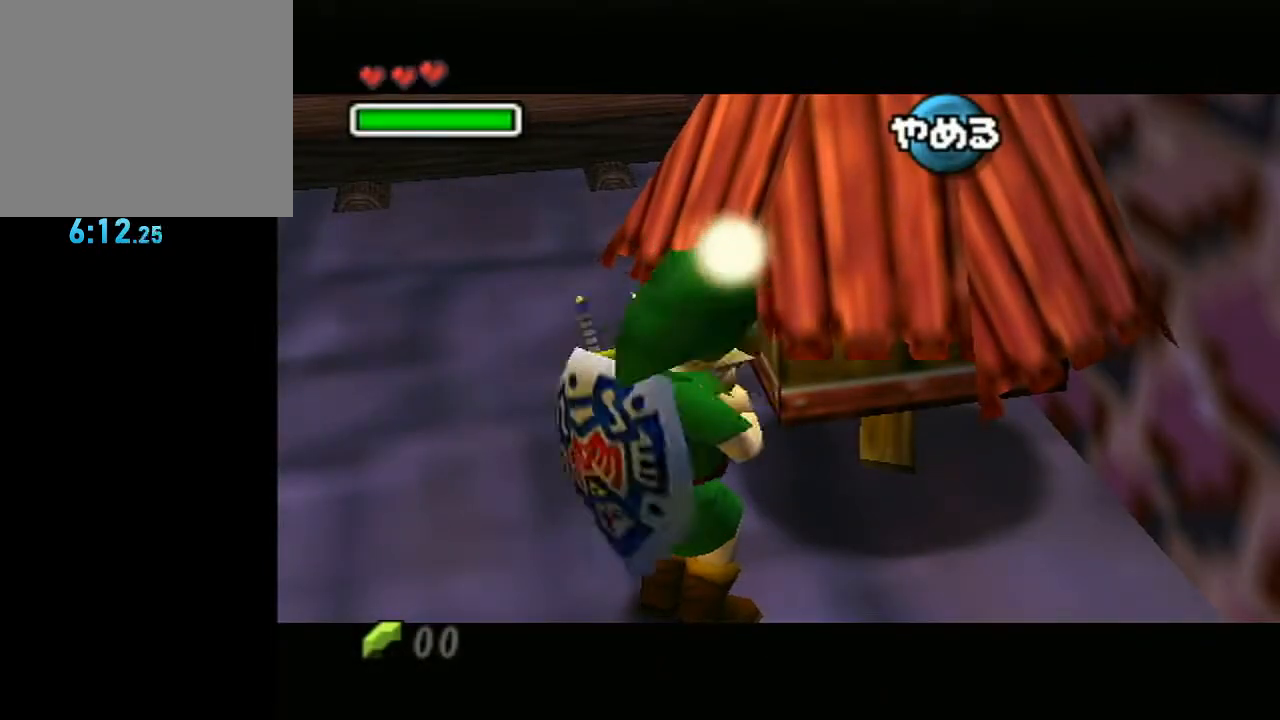
{"buttons": ["B"], "left_stick": "center", "right_stick": "center", "events": [[67, "A", "down"], [167, "A", "up"], [167, "B", "up"], [250, "A", "down"], [283, "B", "down"], [333, "A", "up"], [383, "B", "up"], [450, "A", "down"], [450, "B", "down"], [500, "A", "up"]]}
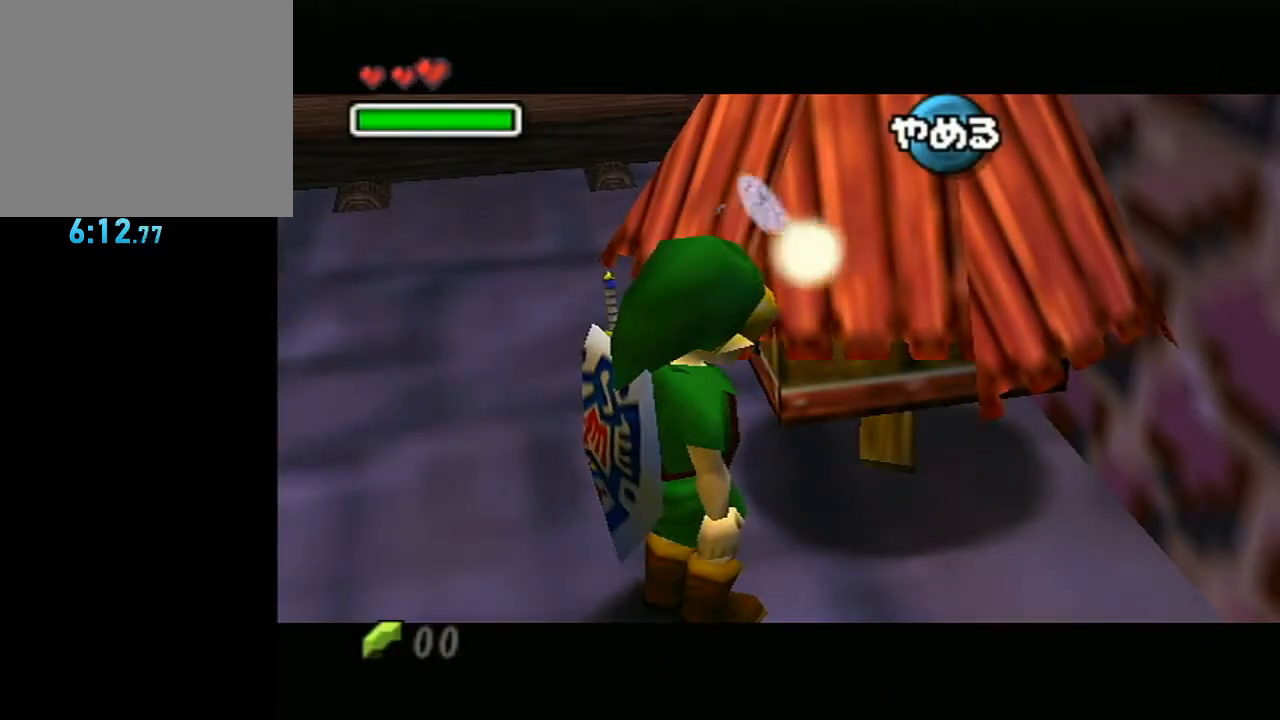
{"buttons": [], "left_stick": "center", "right_stick": "center", "events": [[33, "B", "up"], [133, "A", "down"], [133, "B", "down"], [183, "A", "up"], [217, "B", "up"]]}
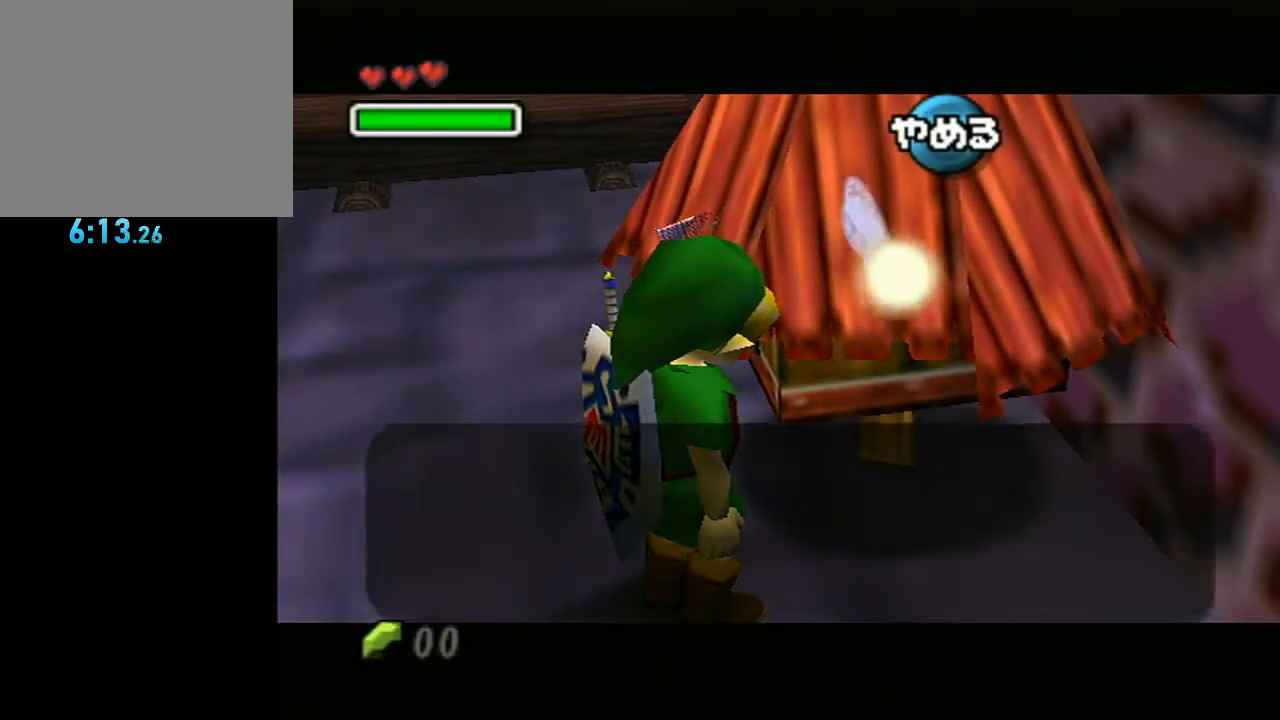
{"buttons": [], "left_stick": "center", "right_stick": "center", "events": [[33, "B", "down"], [100, "A", "down"], [100, "B", "up"], [133, "B", "down"], [183, "A", "up"], [183, "B", "up"], [217, "B", "down"], [250, "B", "up"], [317, "A", "down"], [317, "B", "down"], [383, "B", "up"], [417, "B", "down"], [467, "A", "up"], [467, "B", "up"]]}
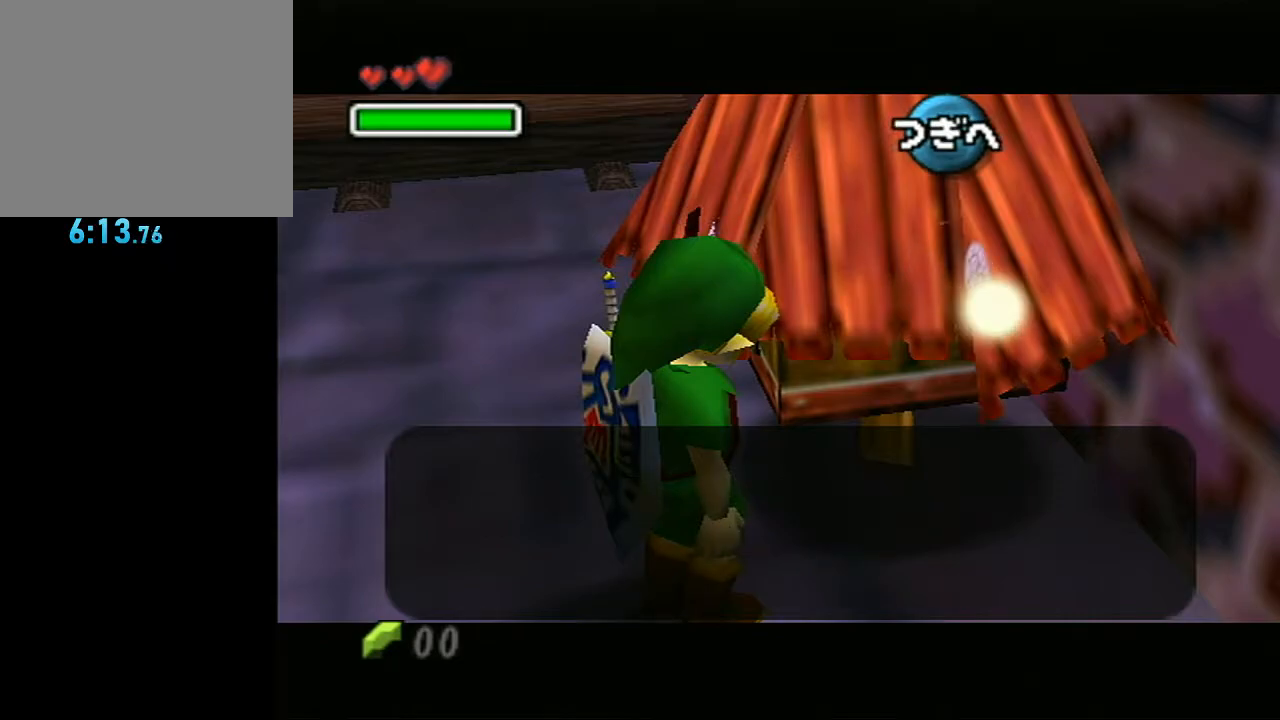
{"buttons": ["B"], "left_stick": "down-right", "right_stick": "center", "events": [[183, "B", "down"], [183, "left_stick", "down-right"], [250, "B", "up"], [300, "B", "down"], [350, "B", "up"], [400, "B", "down"], [433, "B", "up"], [500, "B", "down"]]}
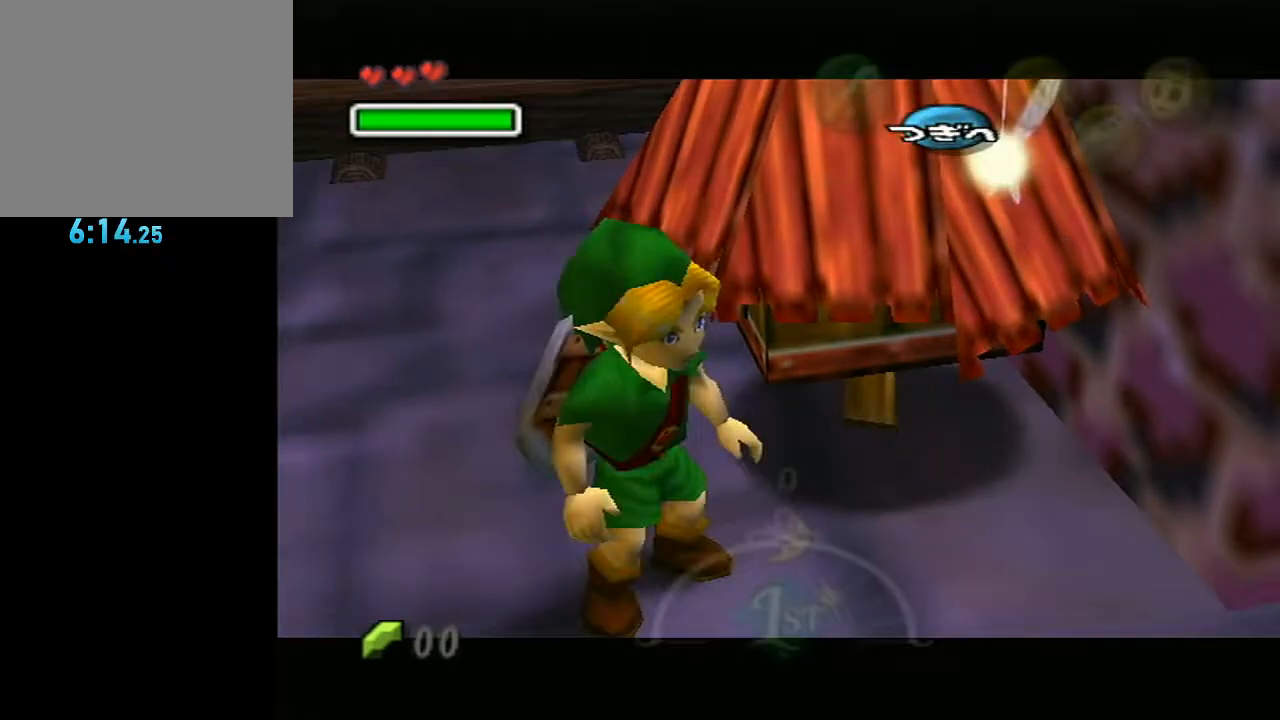
{"buttons": [], "left_stick": "down-right", "right_stick": "center", "events": [[67, "B", "up"]]}
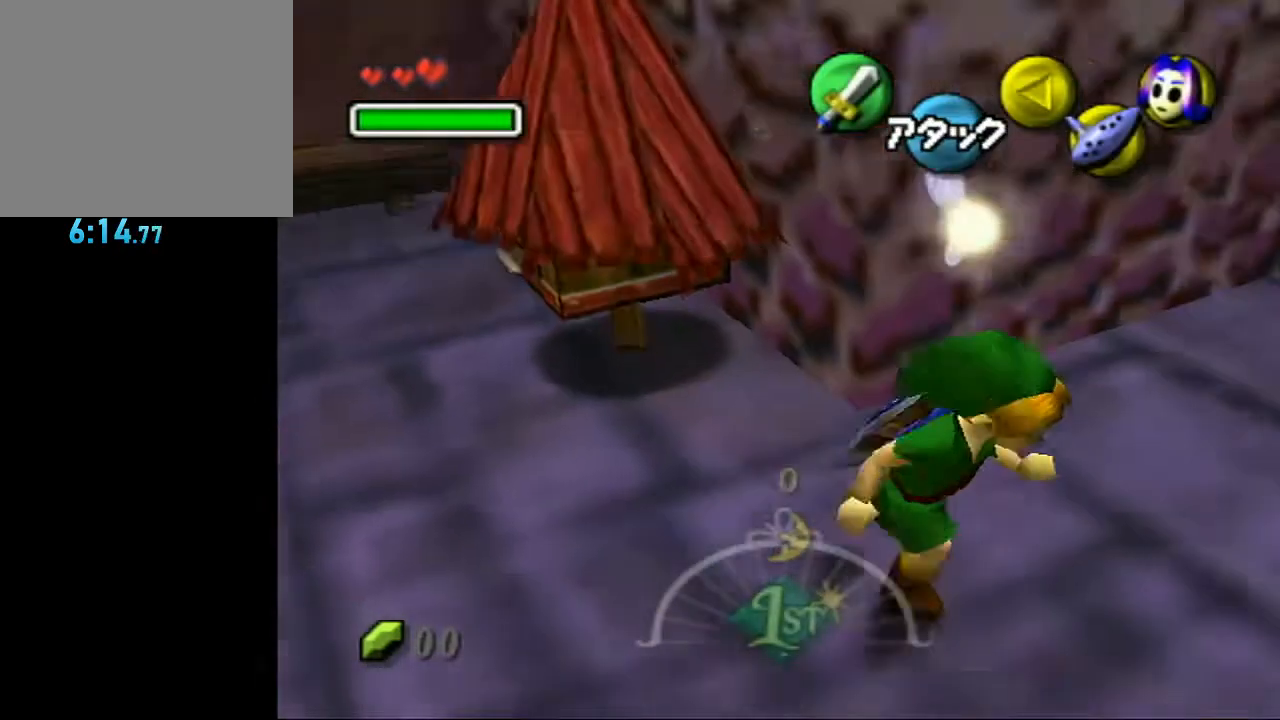
{"buttons": ["L1"], "left_stick": "up", "right_stick": "center", "events": [[133, "A", "down"], [133, "L1", "down"], [183, "left_stick", "right"], [417, "A", "up"], [417, "left_stick", "up"]]}
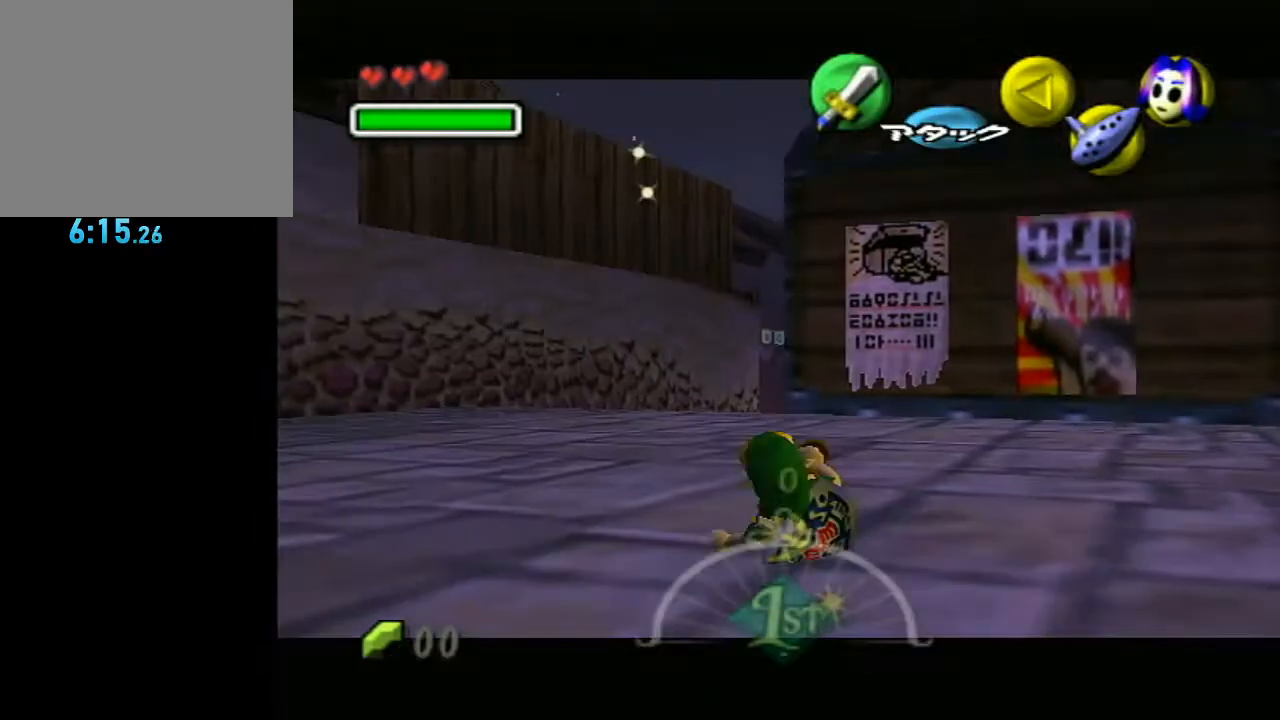
{"buttons": ["A", "L1"], "left_stick": "up", "right_stick": "center", "events": [[483, "A", "down"]]}
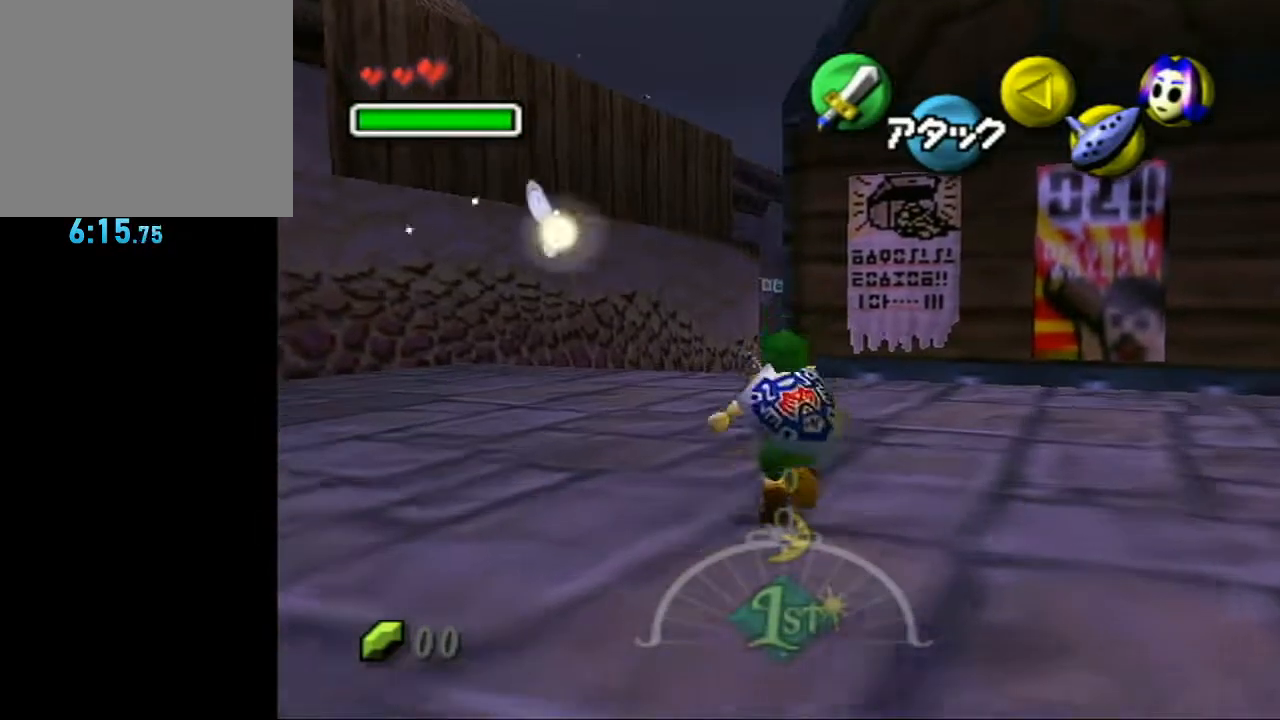
{"buttons": ["L1"], "left_stick": "up", "right_stick": "center", "events": [[67, "A", "up"]]}
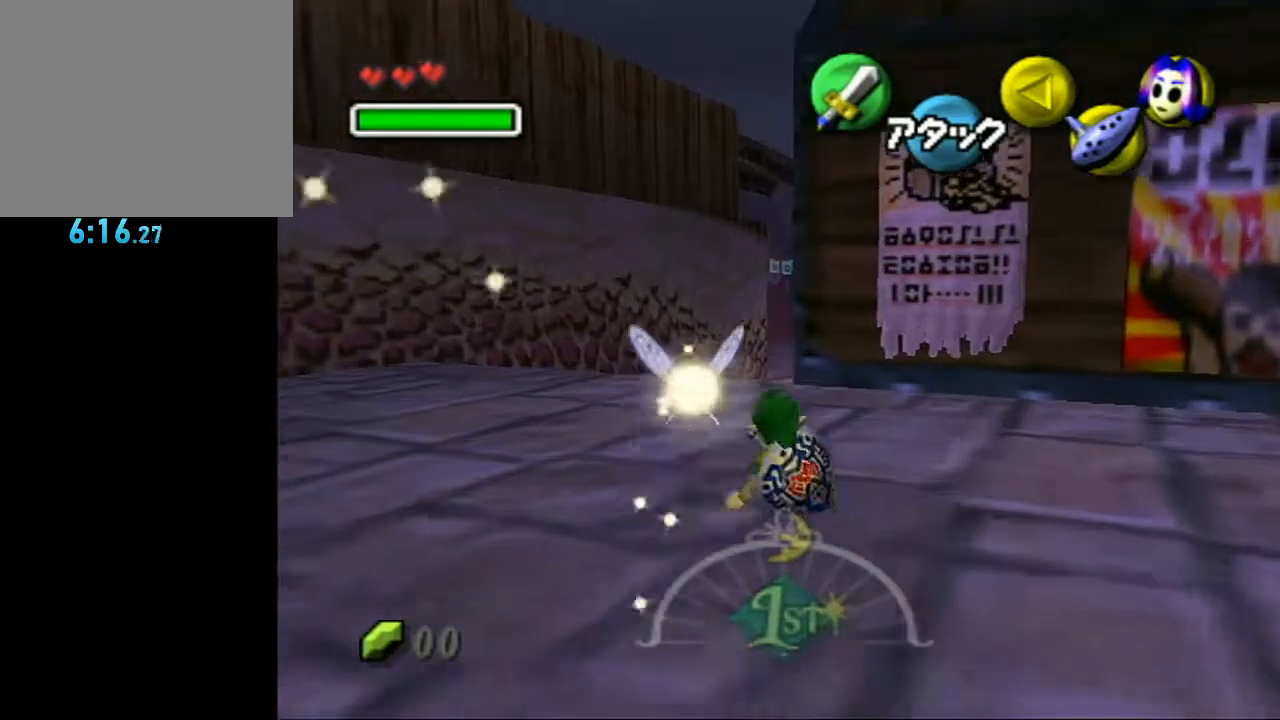
{"buttons": ["L1"], "left_stick": "up", "right_stick": "center", "events": [[317, "A", "down"], [383, "A", "up"]]}
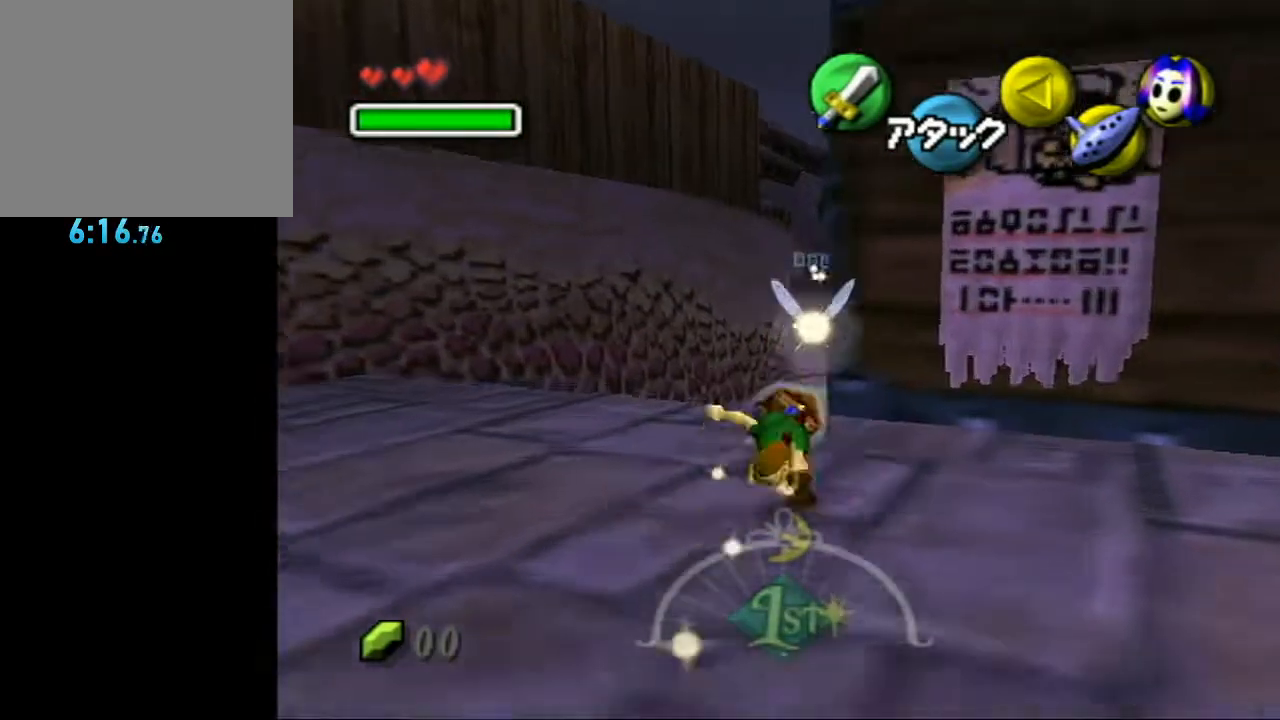
{"buttons": ["L1"], "left_stick": "up", "right_stick": "center", "events": []}
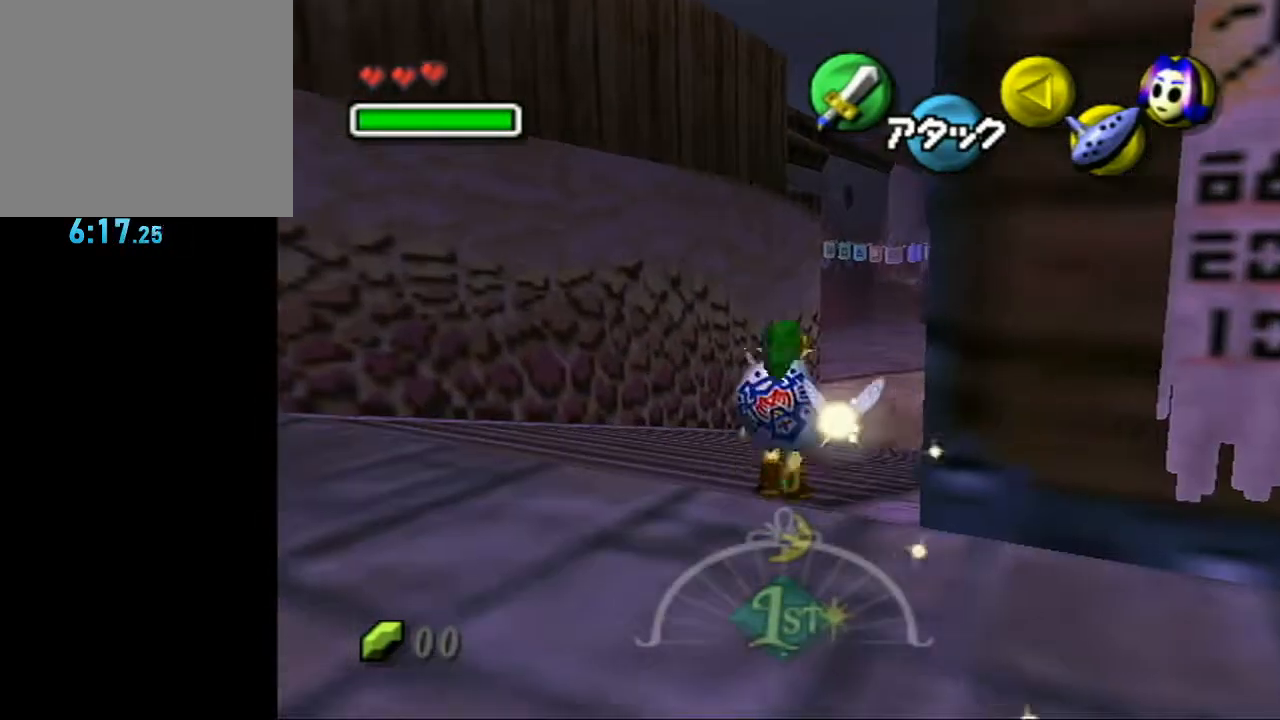
{"buttons": [], "left_stick": "center", "right_stick": "center", "events": [[67, "A", "down"], [150, "A", "up"], [467, "L1", "up"], [500, "left_stick", "center"]]}
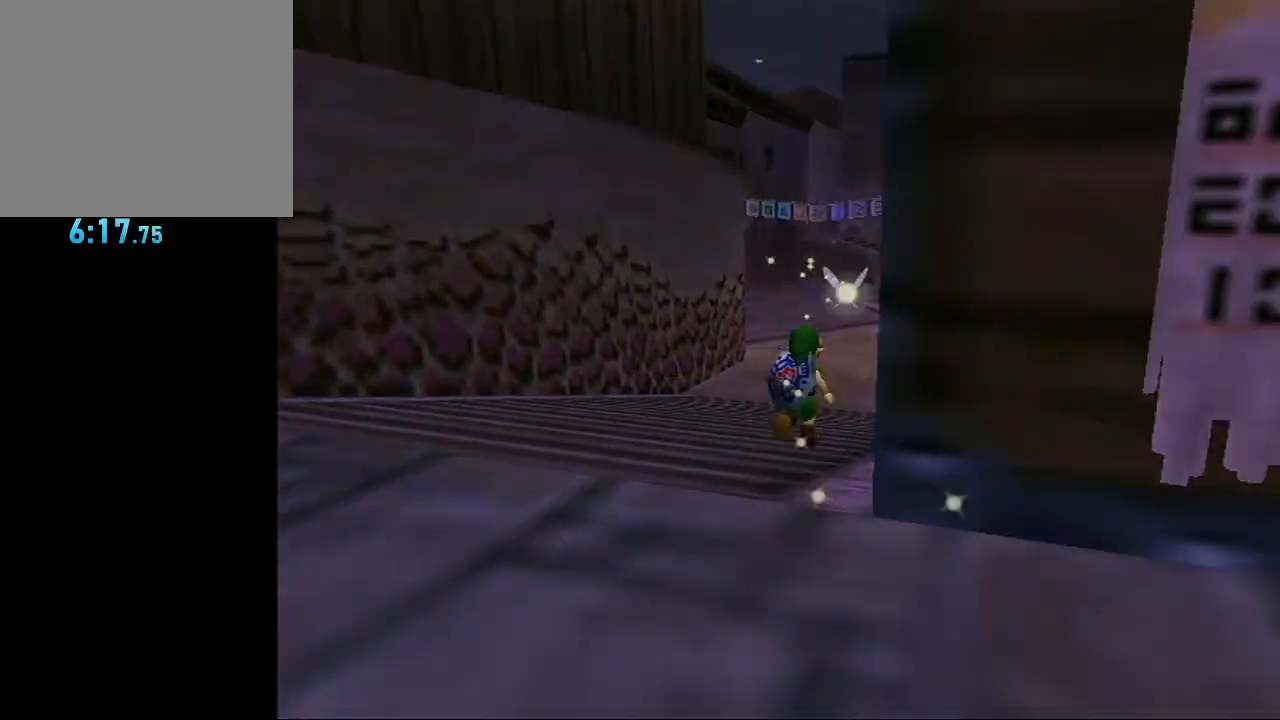
{"buttons": [], "left_stick": "center", "right_stick": "center", "events": []}
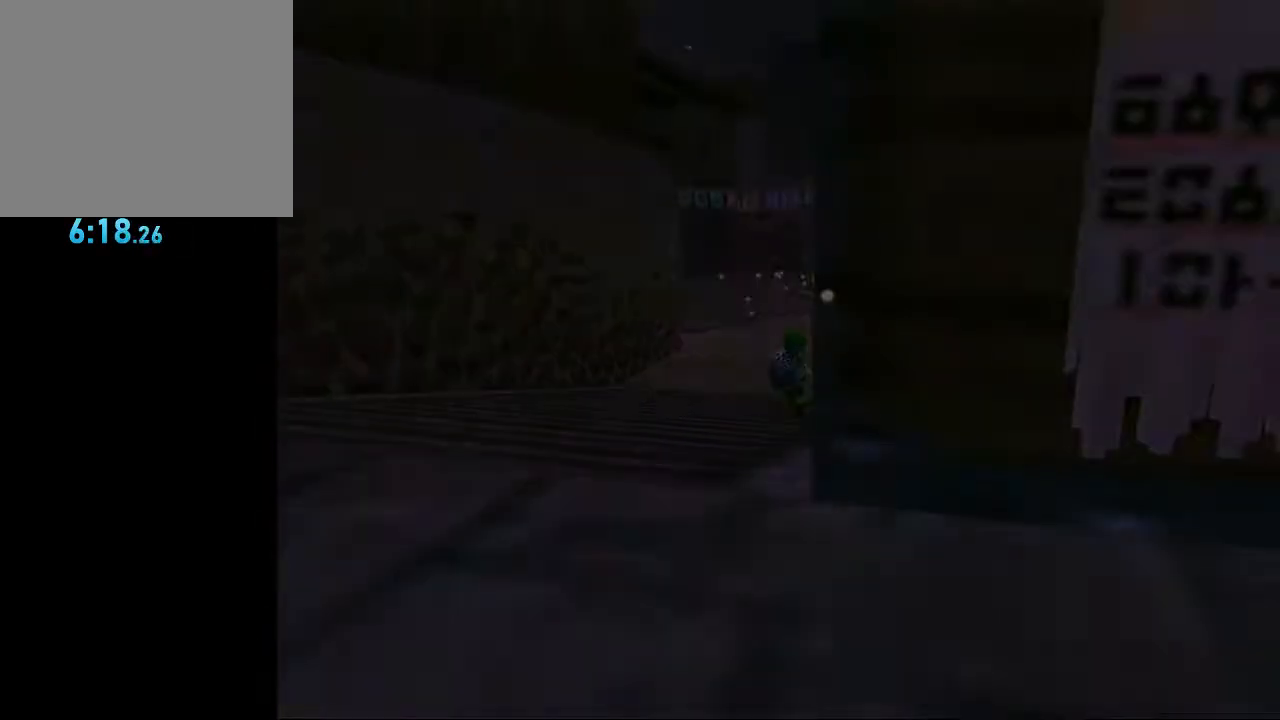
{"buttons": [], "left_stick": "center", "right_stick": "center", "events": []}
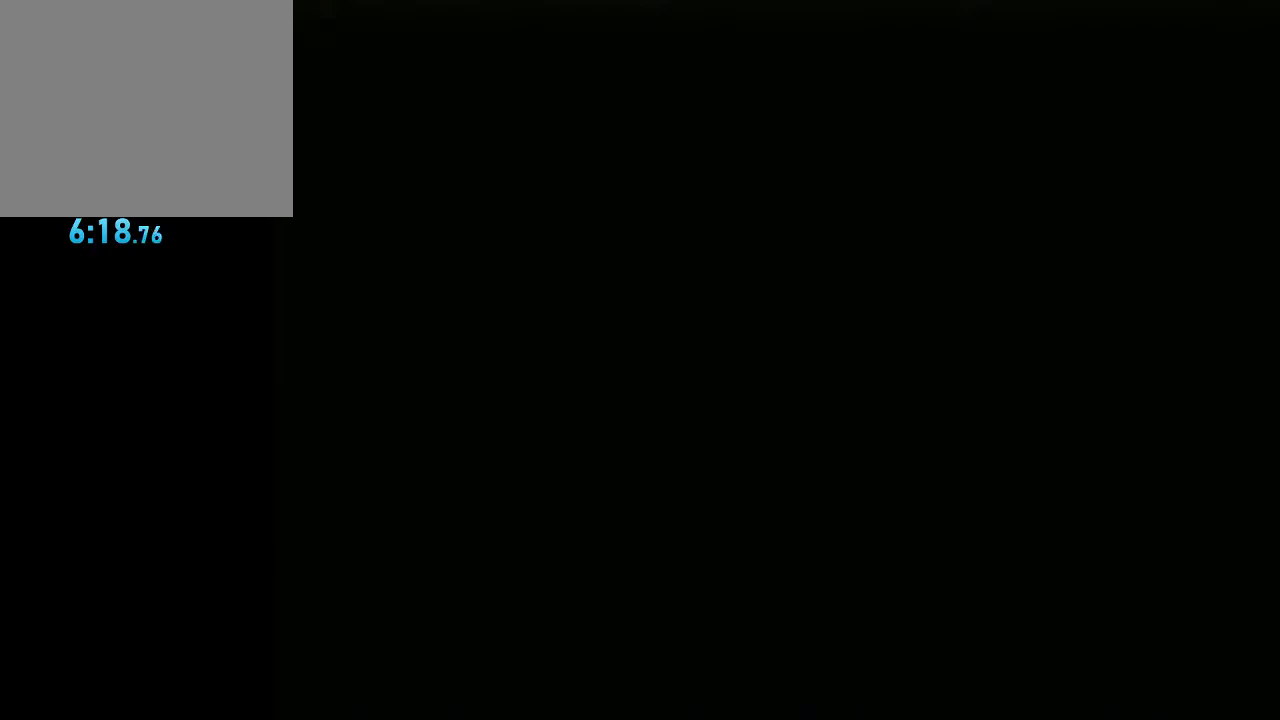
{"buttons": [], "left_stick": "center", "right_stick": "center", "events": []}
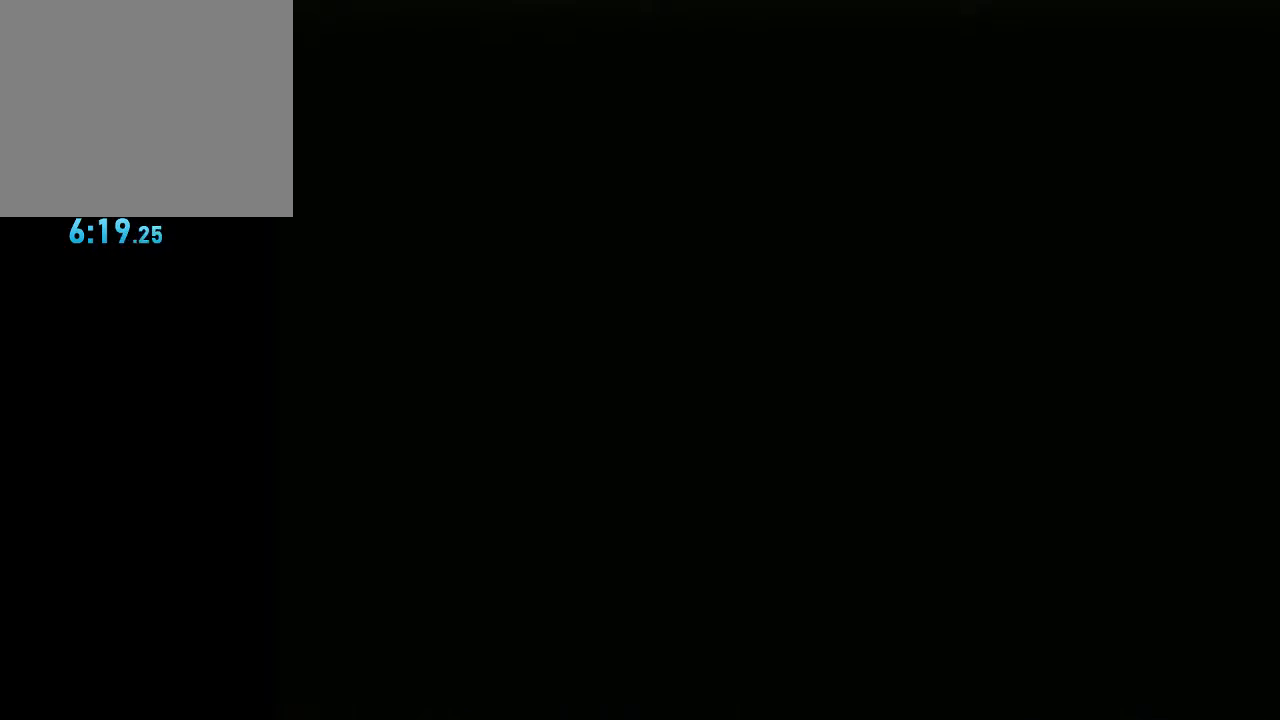
{"buttons": [], "left_stick": "center", "right_stick": "center", "events": []}
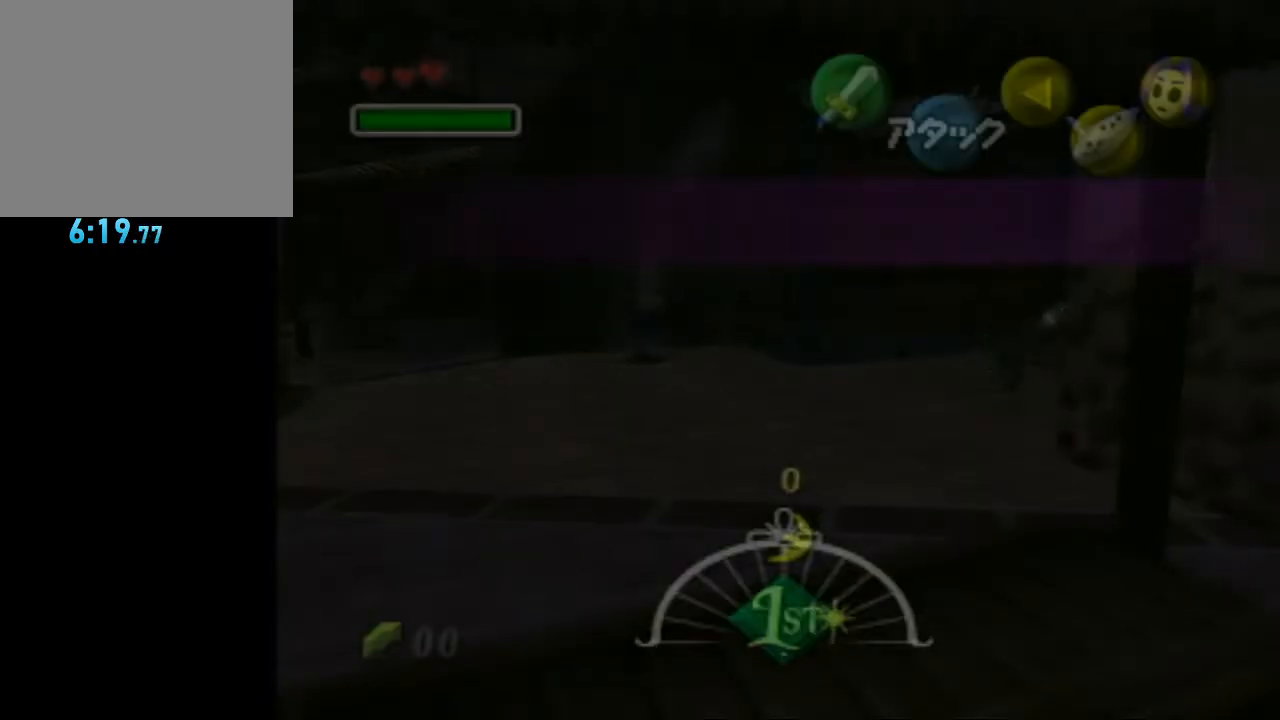
{"buttons": [], "left_stick": "down-left", "right_stick": "center", "events": [[50, "left_stick", "down"], [100, "left_stick", "down-left"]]}
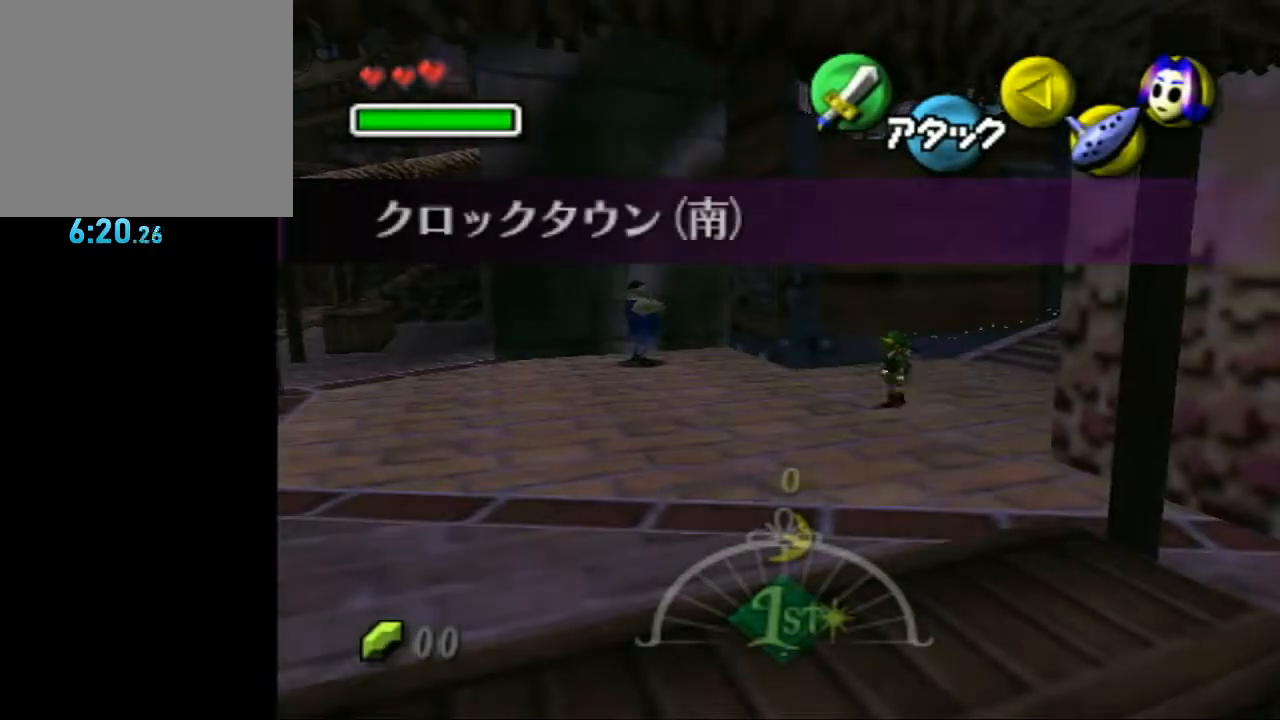
{"buttons": [], "left_stick": "down-left", "right_stick": "center", "events": []}
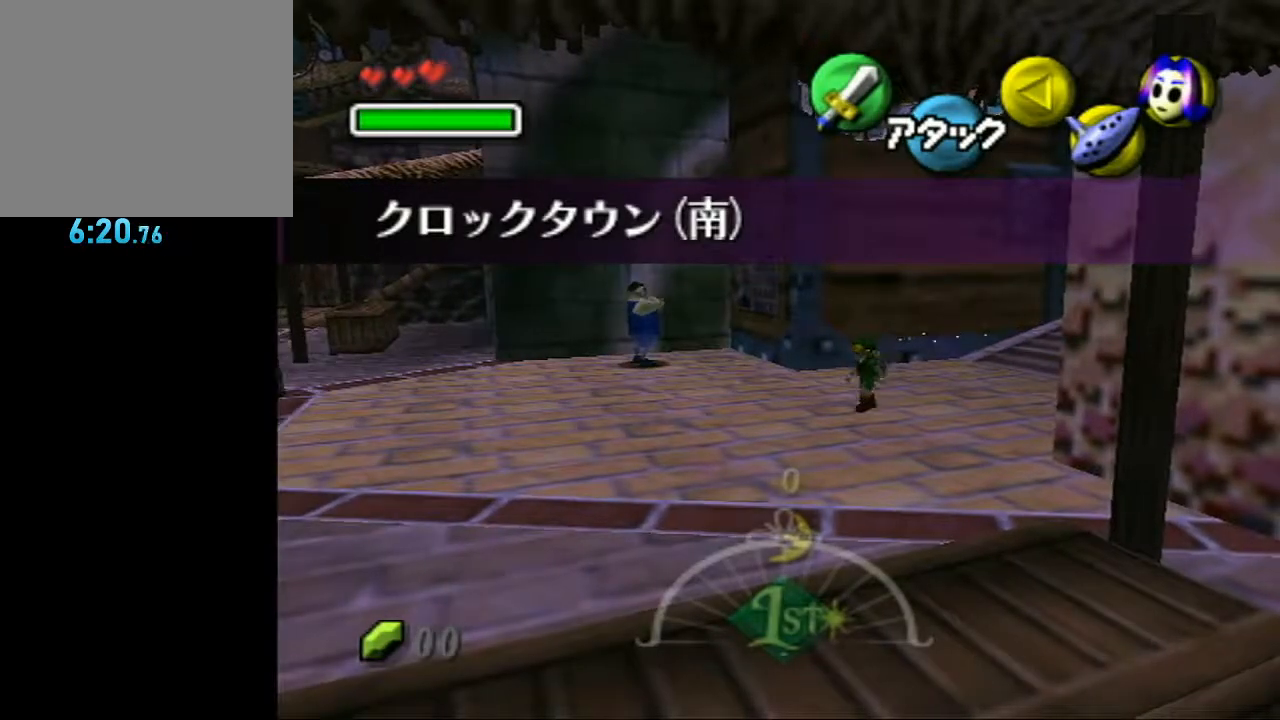
{"buttons": ["L1"], "left_stick": "up", "right_stick": "center", "events": [[50, "L1", "down"], [83, "A", "down"], [317, "left_stick", "up-left"], [333, "A", "up"], [367, "left_stick", "up"]]}
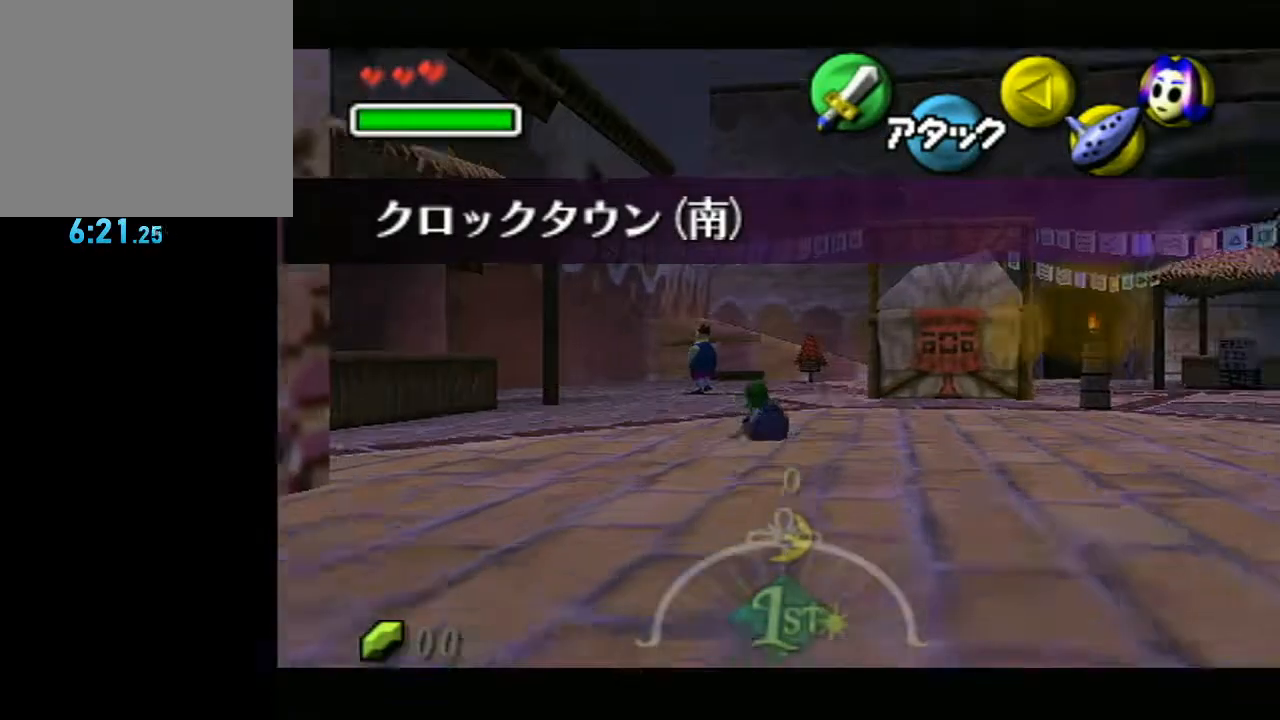
{"buttons": ["A", "L1"], "left_stick": "up", "right_stick": "center", "events": [[467, "A", "down"]]}
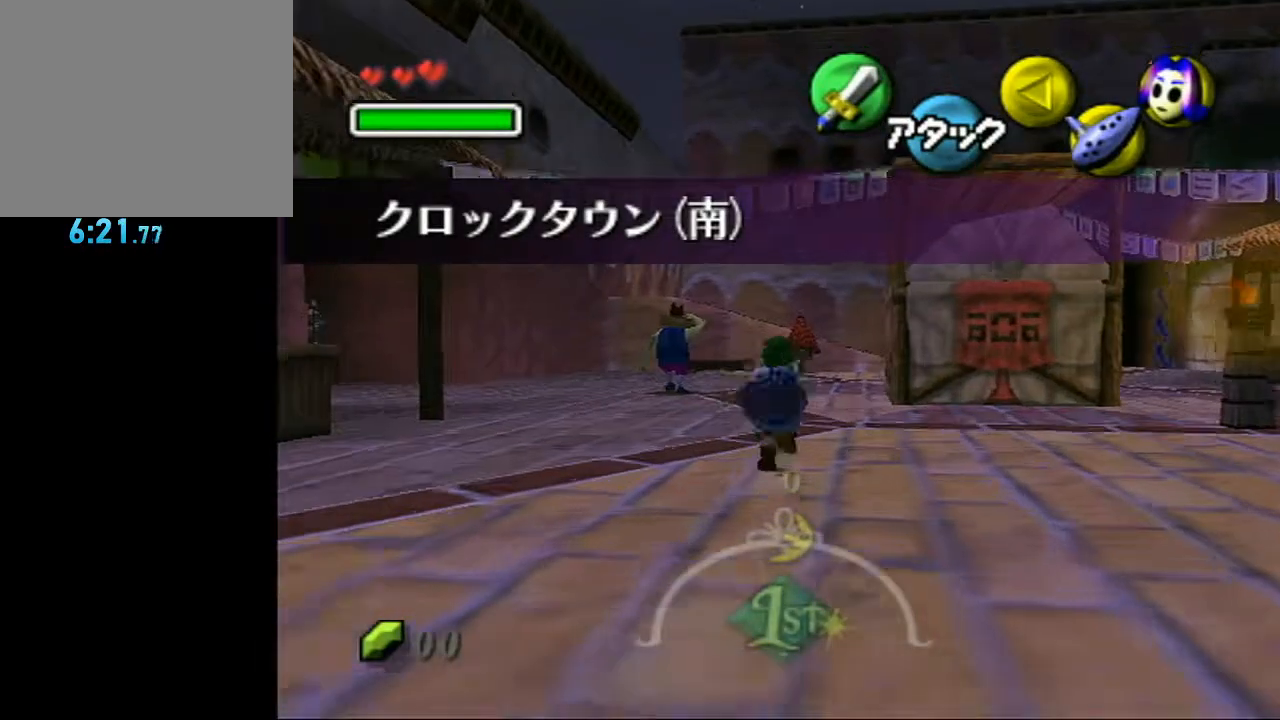
{"buttons": ["L1"], "left_stick": "up", "right_stick": "center", "events": [[17, "A", "up"], [367, "R1", "down"], [367, "right_stick", "down"], [417, "R1", "up"], [417, "right_stick", "center"]]}
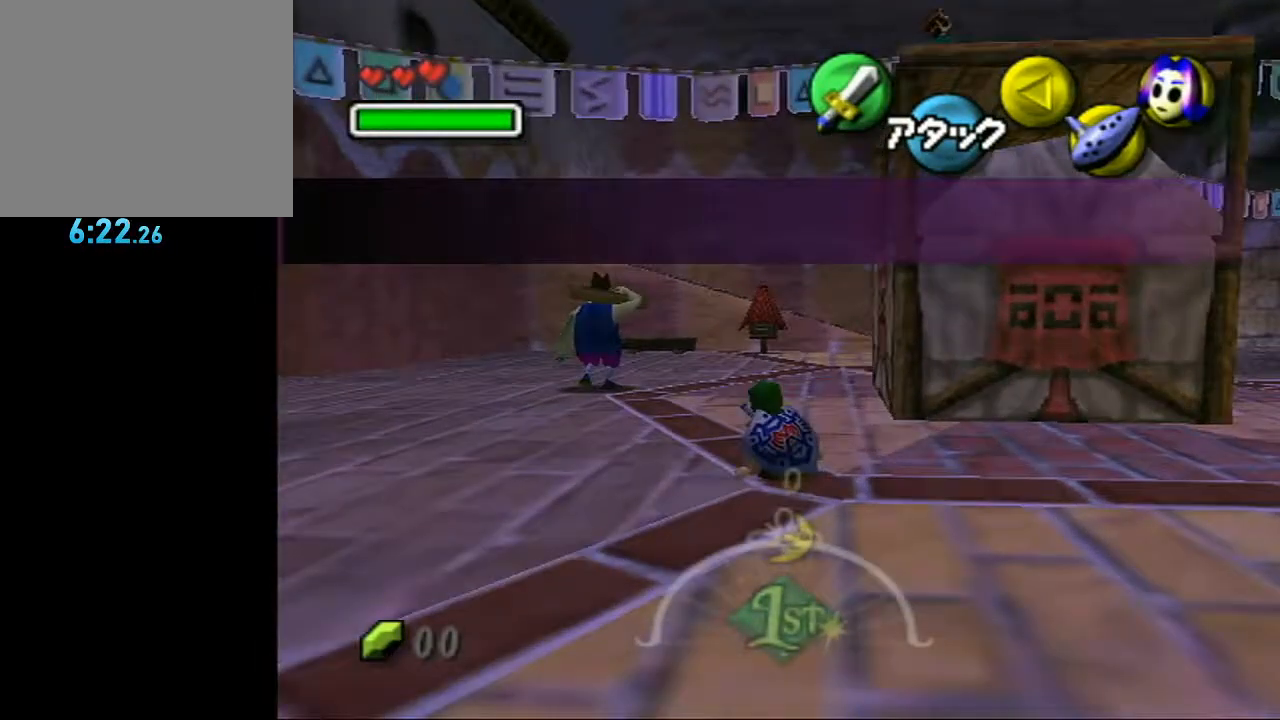
{"buttons": ["L1"], "left_stick": "up", "right_stick": "center", "events": [[283, "A", "down"], [383, "A", "up"]]}
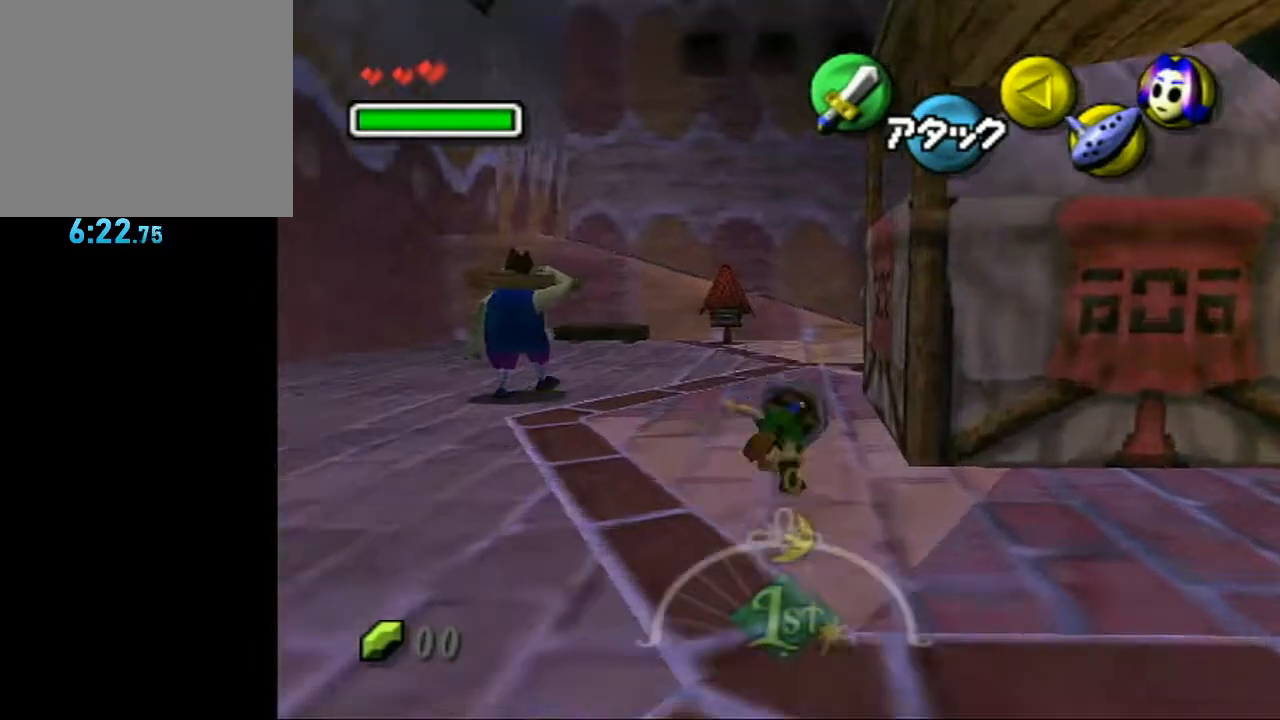
{"buttons": ["L1"], "left_stick": "up", "right_stick": "center", "events": []}